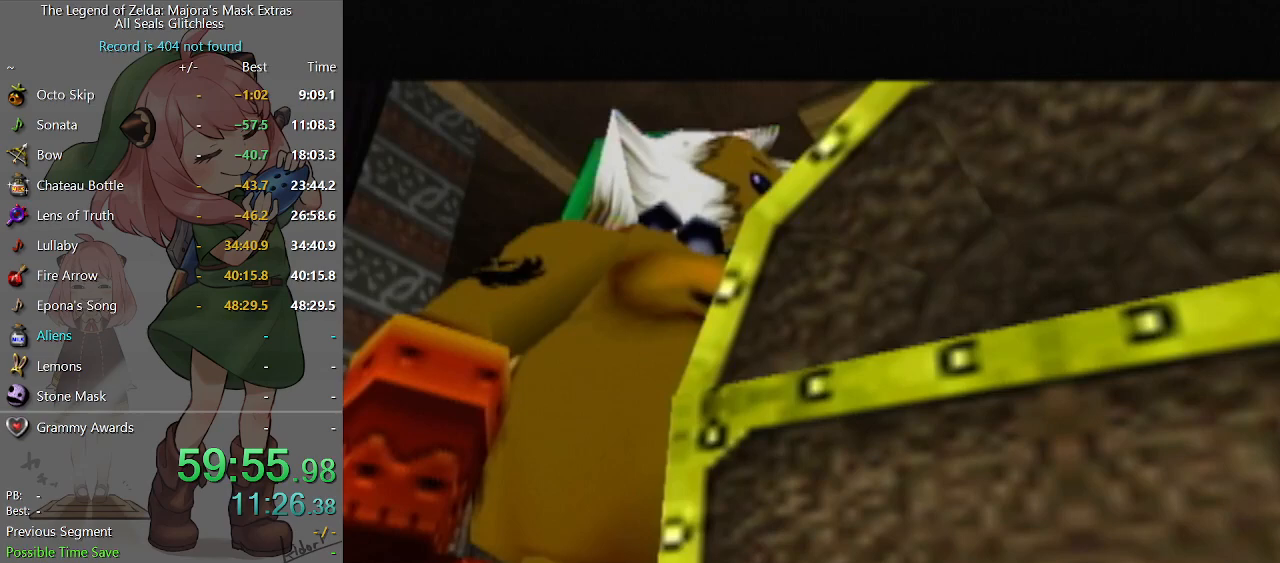
Gameplay with a controller (Nintendo layout); each line is a JSON object with the inputs held at the frame after it. "events" lists button and stick changes between this image and that frame as [ms after this image, input, new state], when the widget could be followed in between. Not read: L3 R3.
{"buttons": [], "left_stick": "center", "right_stick": "center", "events": []}
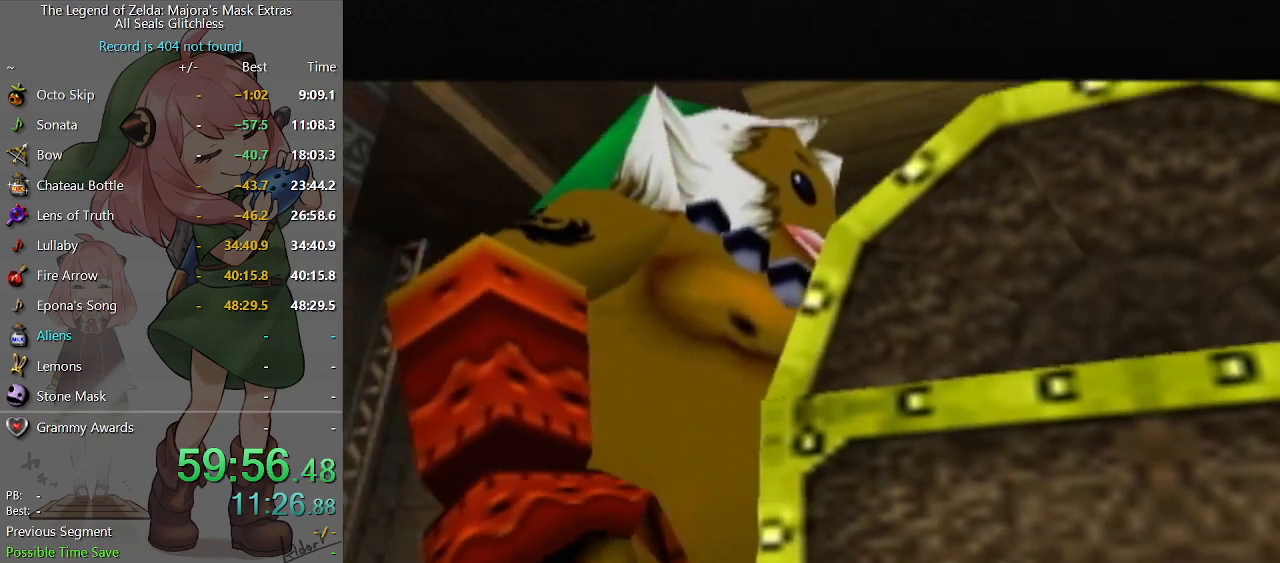
{"buttons": [], "left_stick": "center", "right_stick": "center", "events": []}
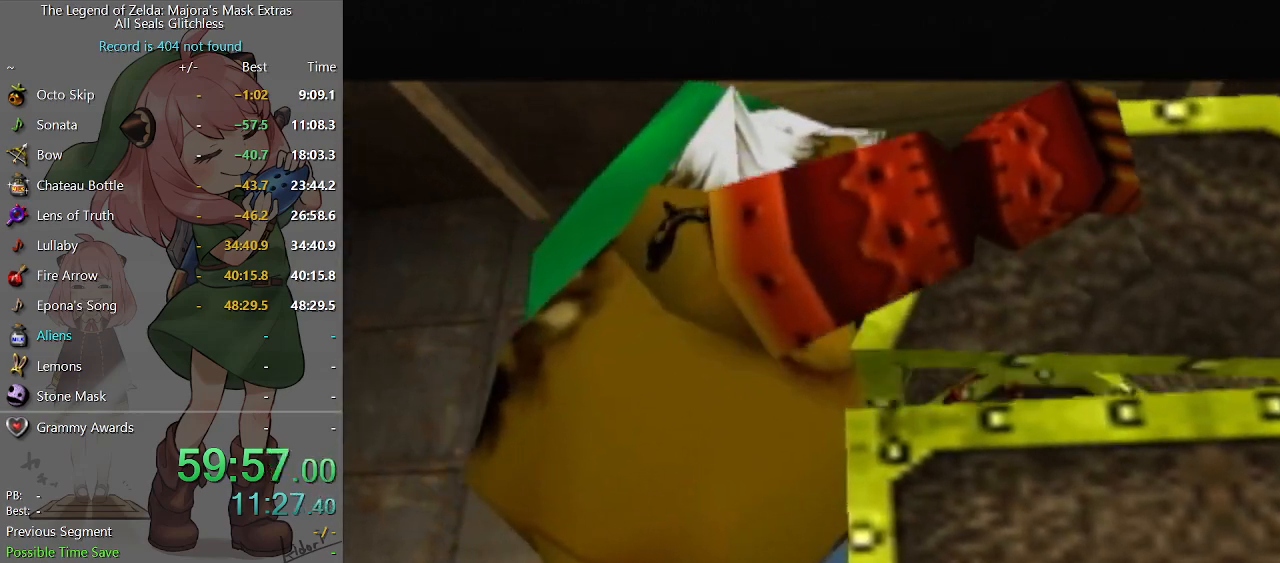
{"buttons": [], "left_stick": "center", "right_stick": "center", "events": []}
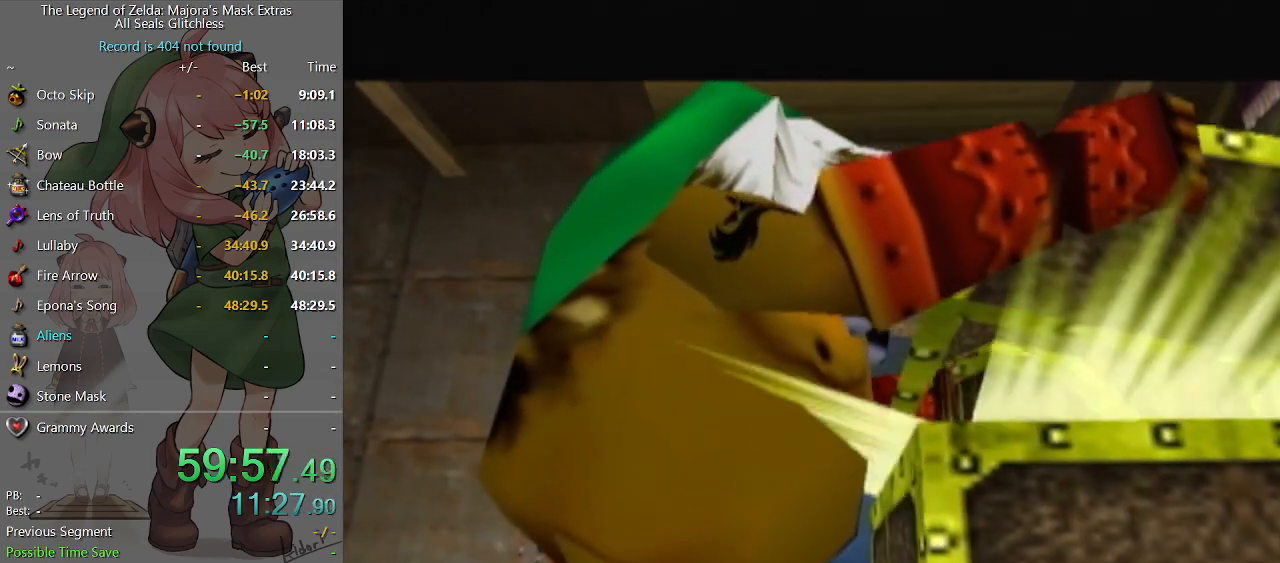
{"buttons": [], "left_stick": "center", "right_stick": "center", "events": []}
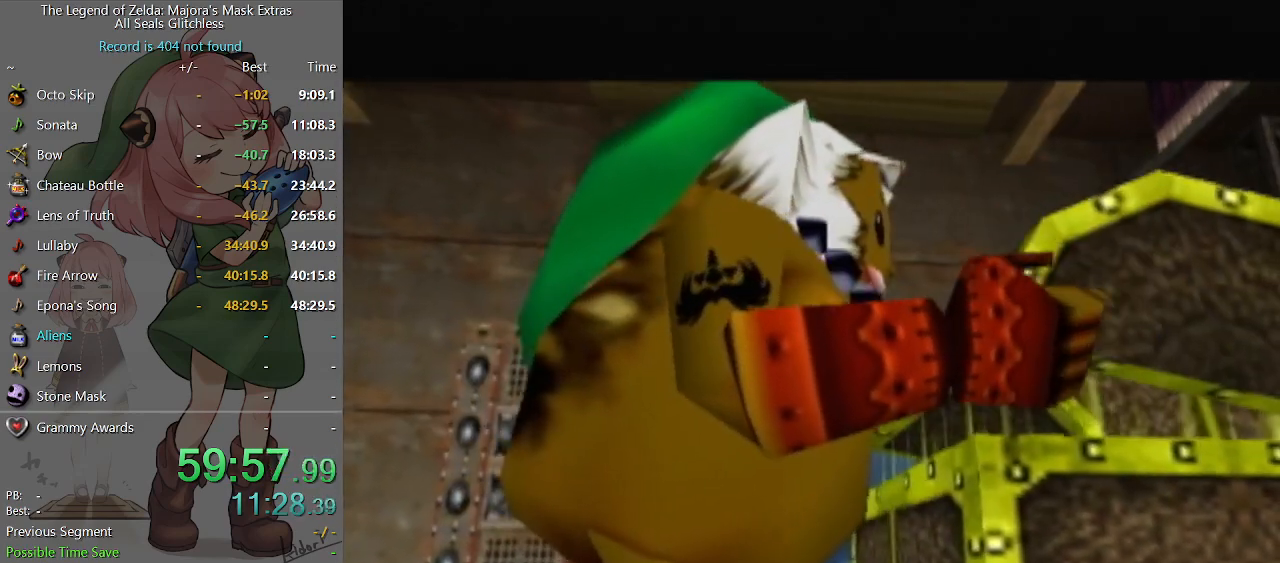
{"buttons": [], "left_stick": "center", "right_stick": "center", "events": []}
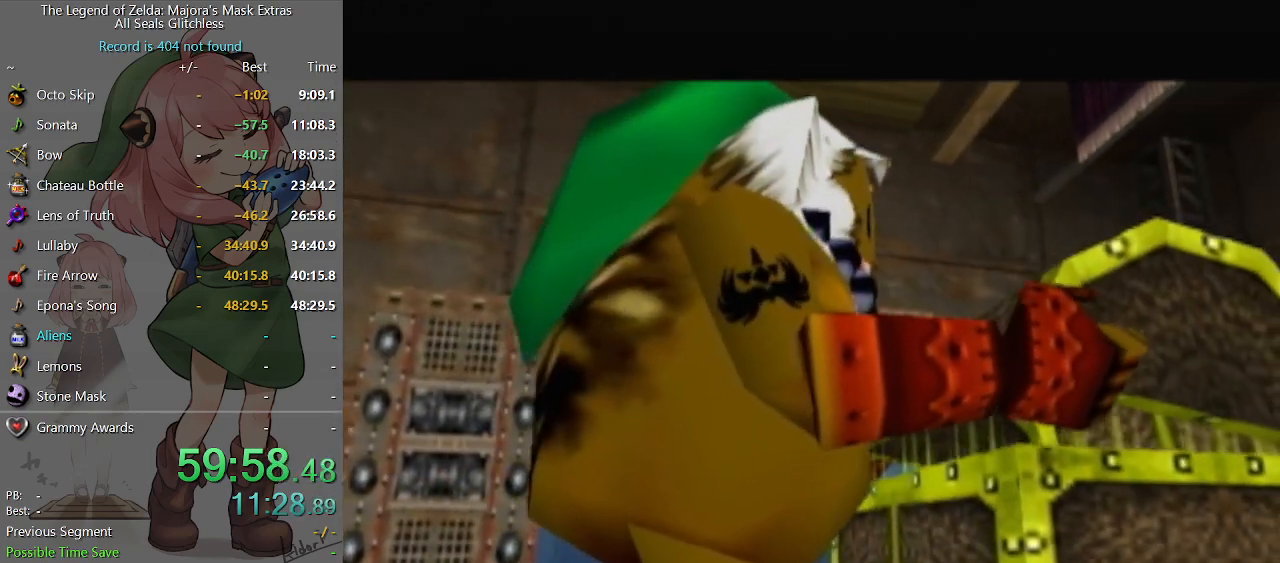
{"buttons": [], "left_stick": "center", "right_stick": "center", "events": []}
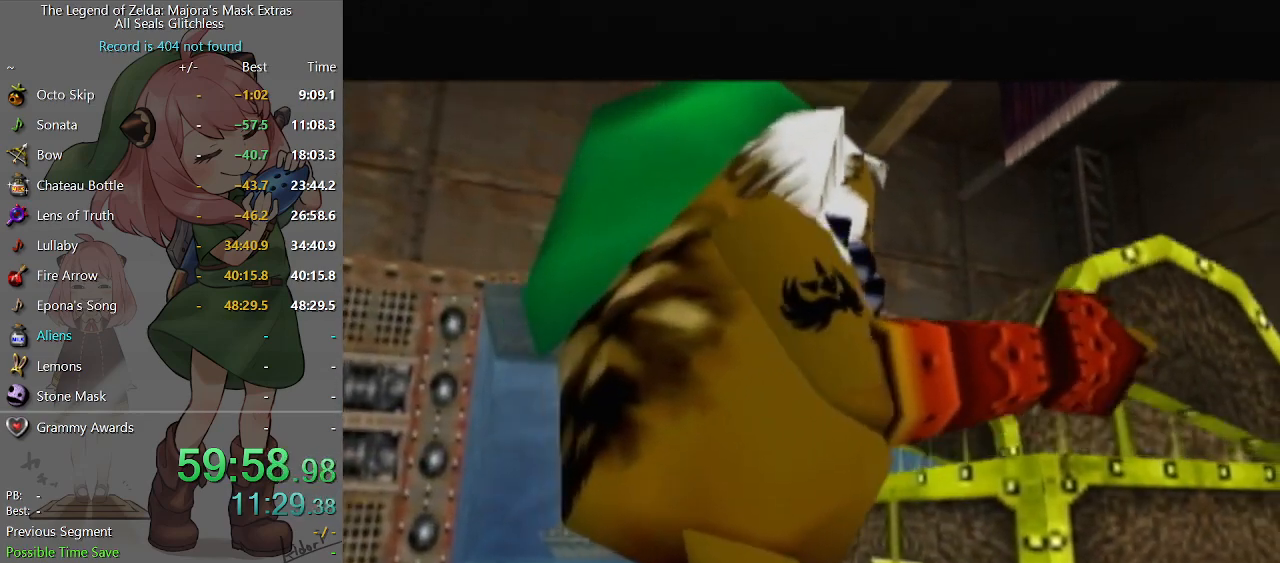
{"buttons": [], "left_stick": "center", "right_stick": "center", "events": []}
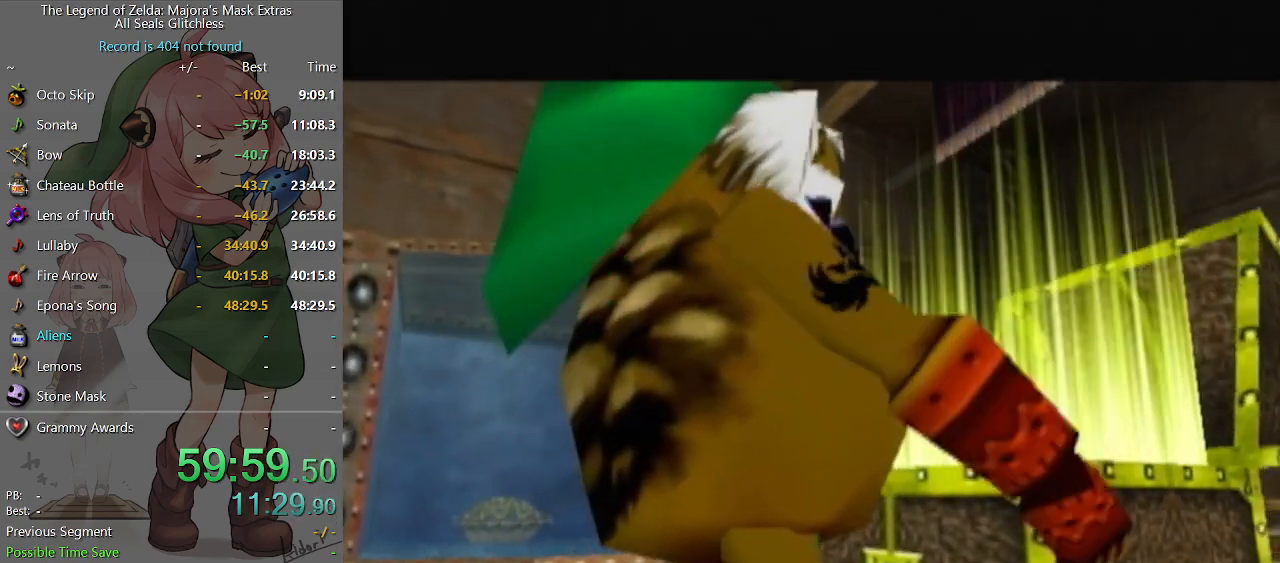
{"buttons": [], "left_stick": "center", "right_stick": "center", "events": []}
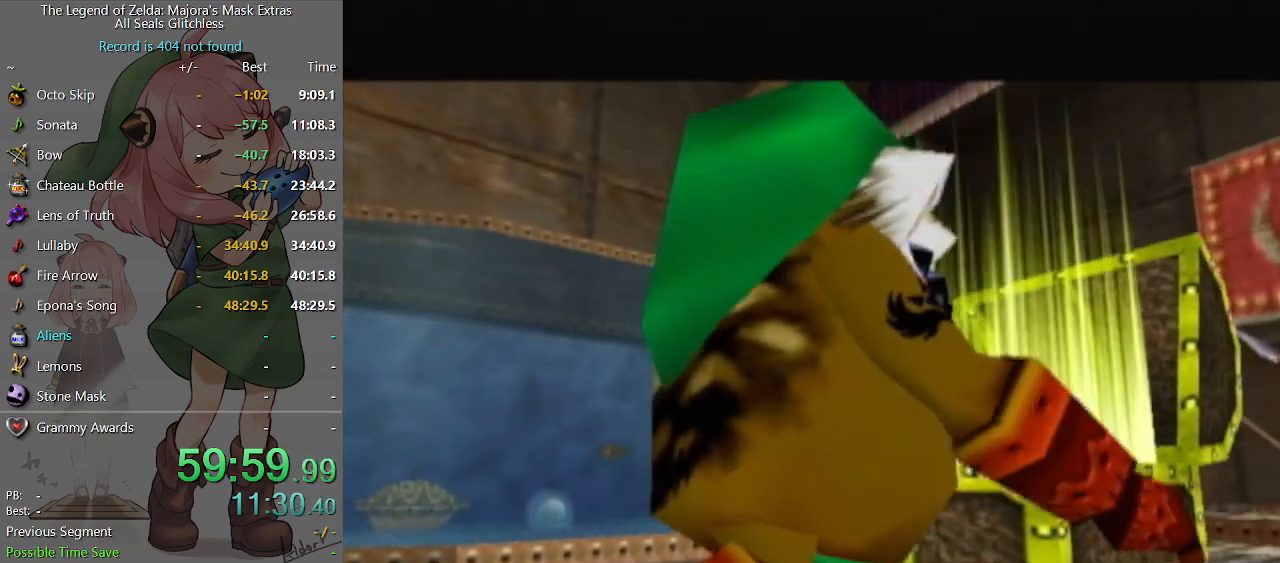
{"buttons": [], "left_stick": "center", "right_stick": "center", "events": []}
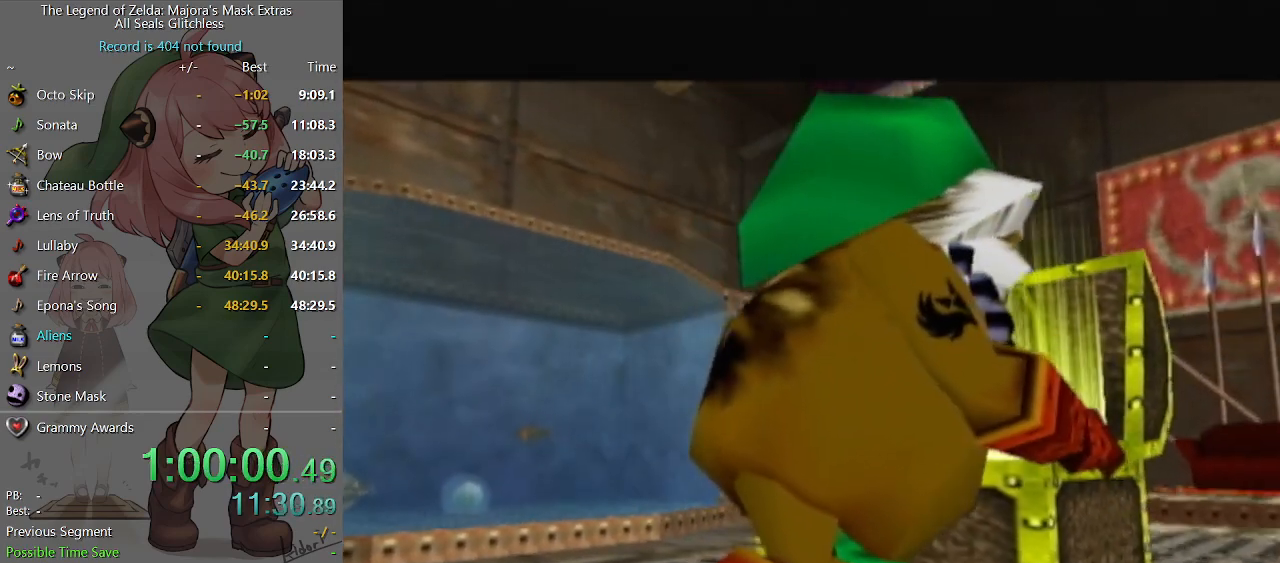
{"buttons": [], "left_stick": "center", "right_stick": "center", "events": []}
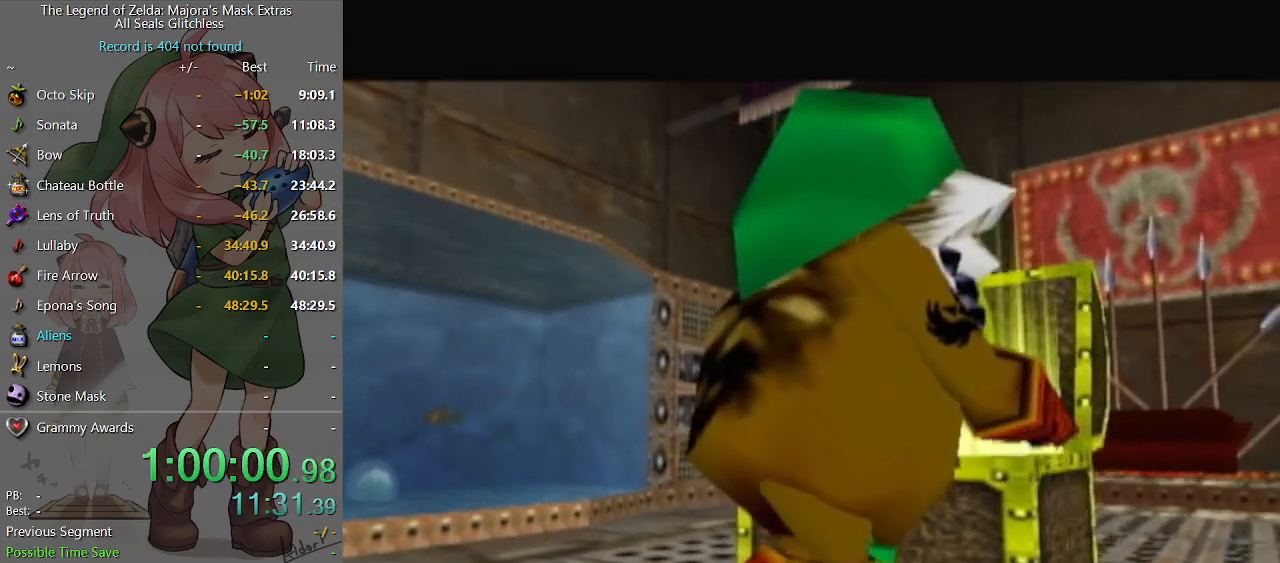
{"buttons": [], "left_stick": "center", "right_stick": "center", "events": [[367, "B", "down"], [400, "B", "up"]]}
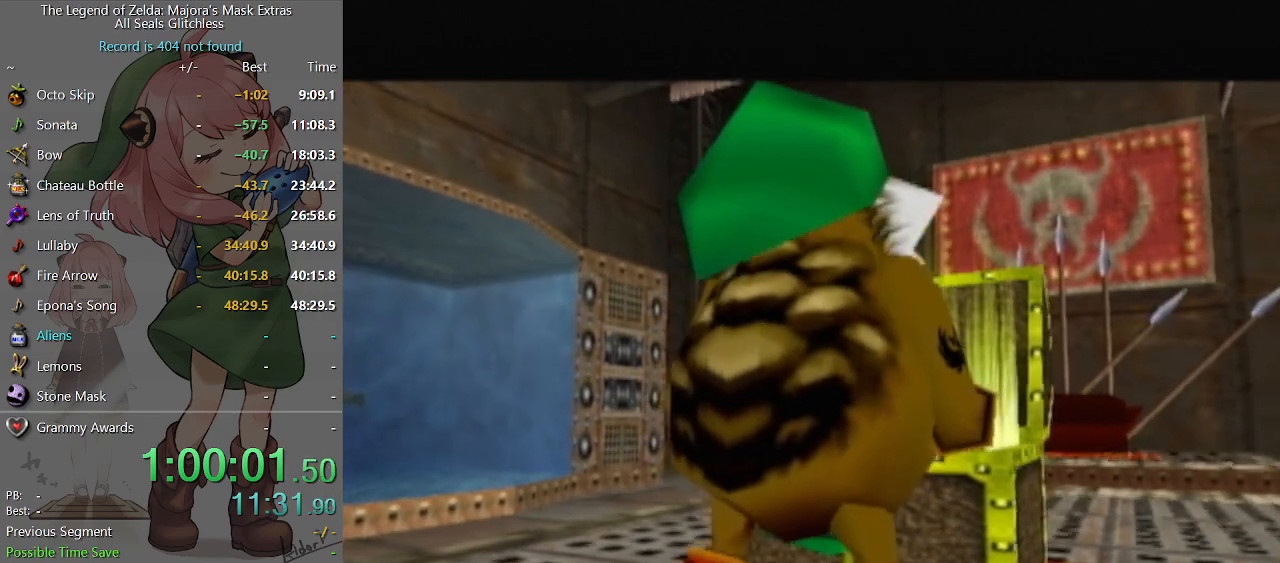
{"buttons": ["B"], "left_stick": "center", "right_stick": "center", "events": [[133, "B", "down"], [167, "B", "up"], [233, "B", "down"], [267, "B", "up"], [367, "B", "down"], [400, "B", "up"], [500, "B", "down"]]}
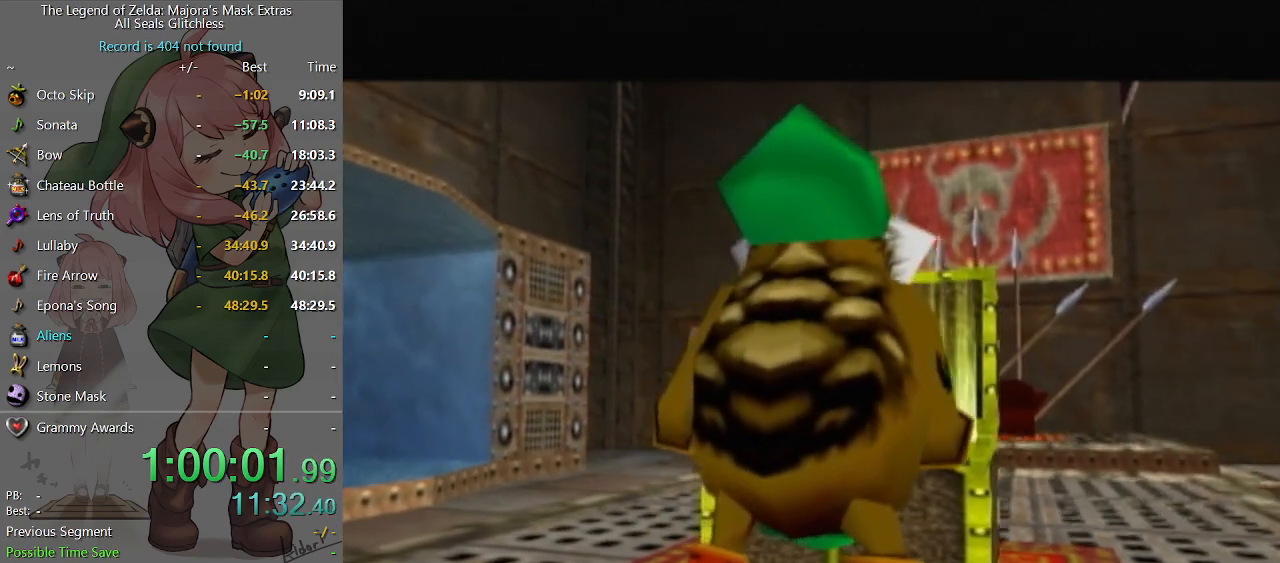
{"buttons": ["B"], "left_stick": "center", "right_stick": "center", "events": [[67, "B", "up"], [133, "B", "down"], [167, "B", "up"], [233, "B", "down"], [300, "B", "up"], [400, "B", "down"], [433, "B", "up"], [500, "B", "down"]]}
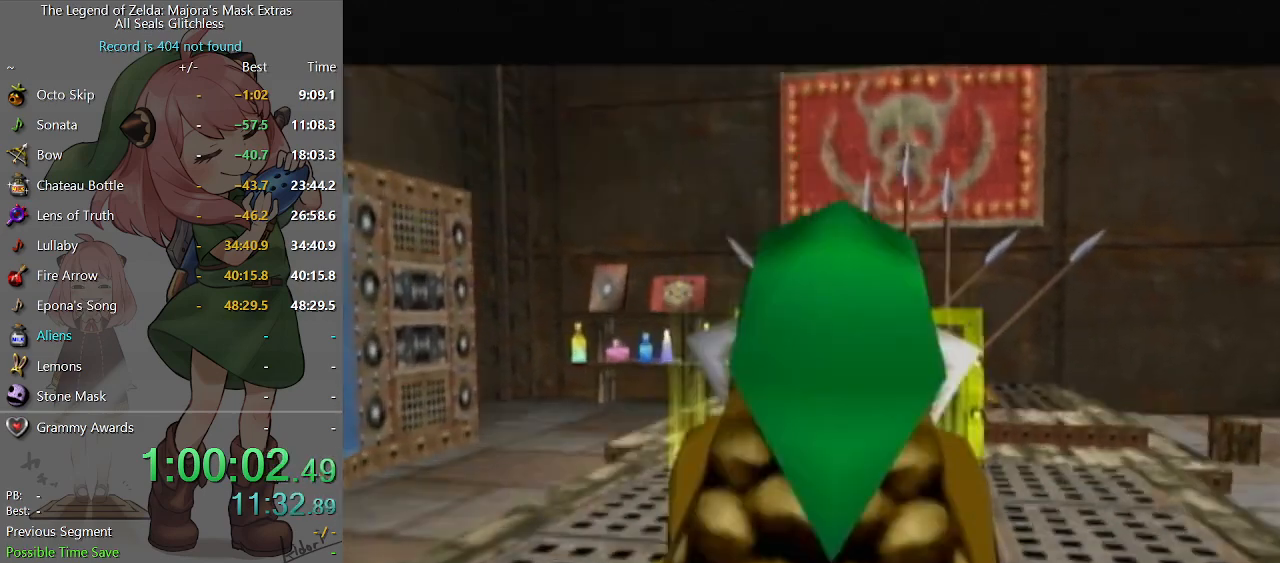
{"buttons": [], "left_stick": "center", "right_stick": "center", "events": [[67, "B", "up"], [133, "B", "down"], [167, "B", "up"], [233, "B", "down"], [267, "B", "up"], [367, "B", "down"], [400, "B", "up"]]}
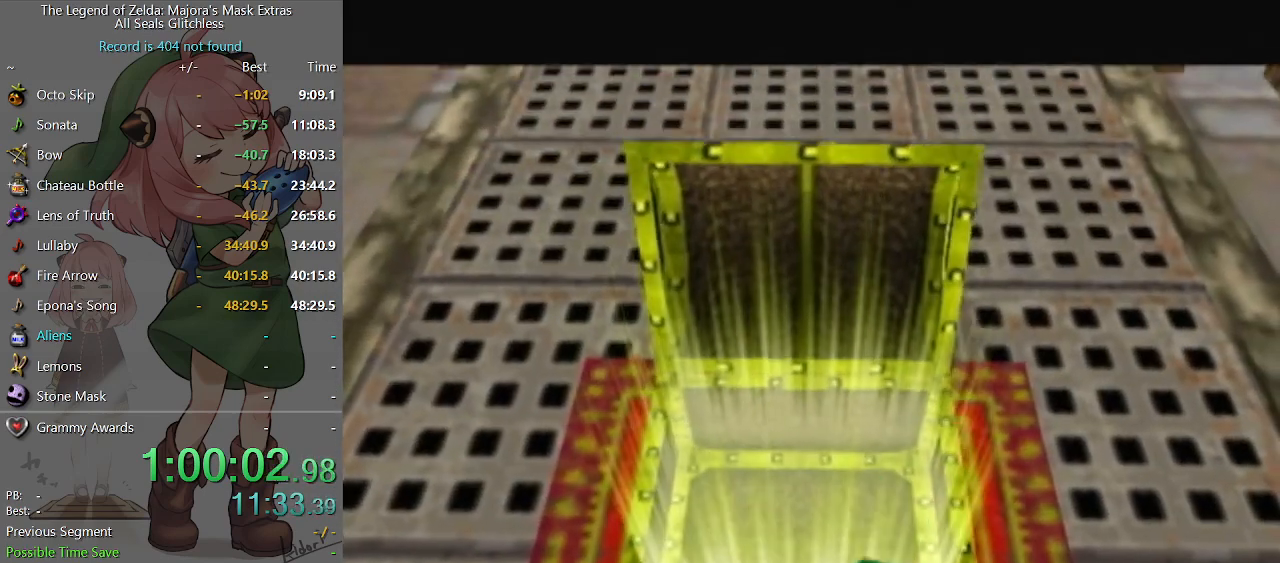
{"buttons": ["B"], "left_stick": "center", "right_stick": "center", "events": [[100, "B", "down"], [167, "B", "up"], [200, "B", "down"], [267, "B", "up"], [333, "B", "down"], [367, "B", "up"], [467, "B", "down"]]}
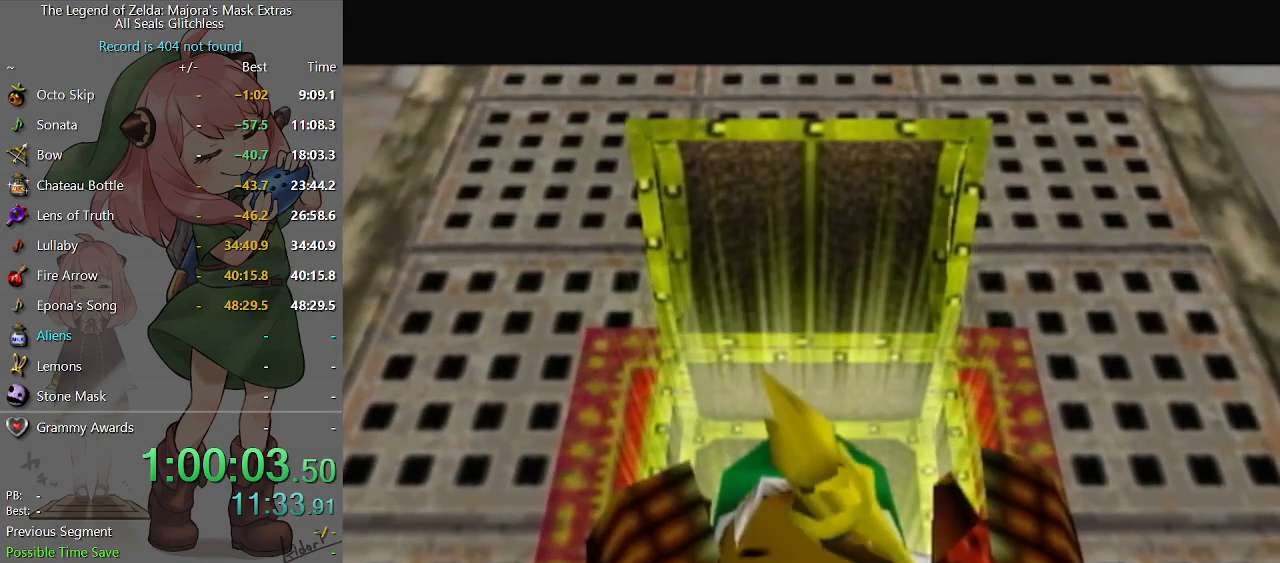
{"buttons": [], "left_stick": "center", "right_stick": "center", "events": [[33, "B", "up"], [100, "B", "down"], [133, "B", "up"], [233, "B", "down"], [267, "B", "up"], [333, "B", "down"], [367, "B", "up"], [467, "B", "down"], [500, "B", "up"]]}
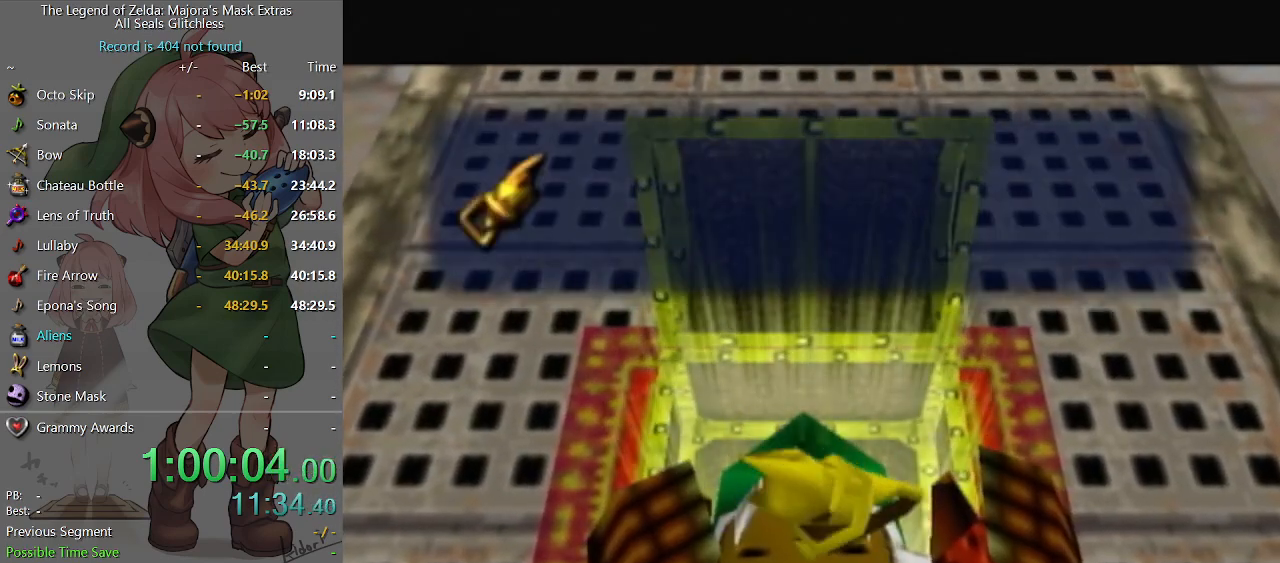
{"buttons": ["B"], "left_stick": "center", "right_stick": "center", "events": [[67, "B", "down"], [133, "B", "up"], [333, "B", "down"], [400, "B", "up"], [467, "B", "down"]]}